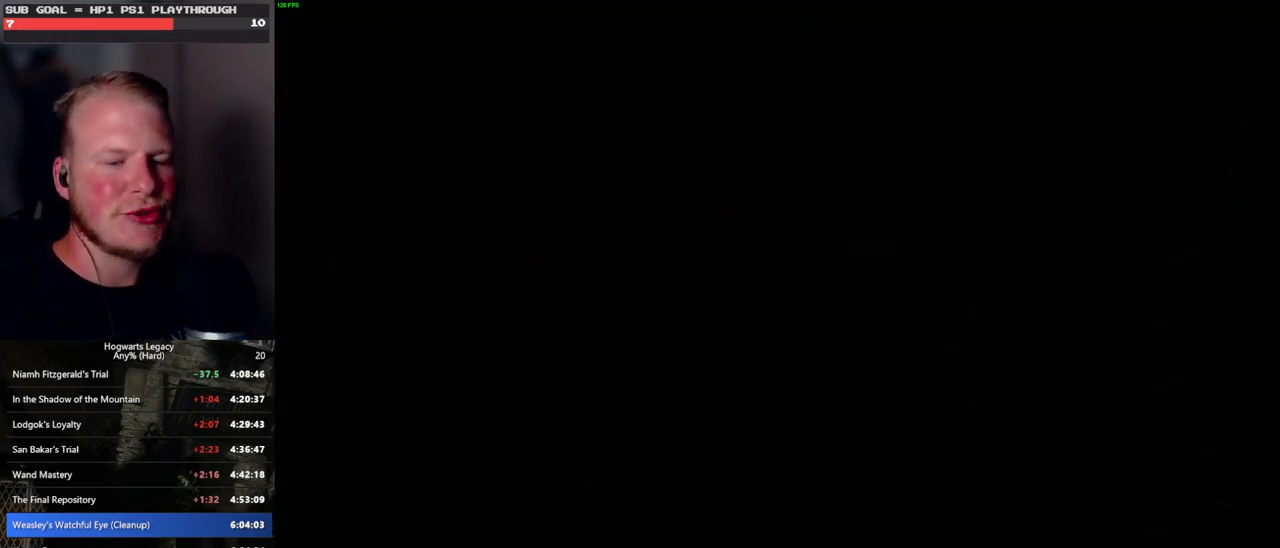
Gameplay with keyboard and mouse; each line is a JSON object with the keys and mouse buttons held at the frame after it. "events" lists presses ("down") and releases ("up") of ".", "/", "0", "1", "2", "3", "4", "5", "6", "7", "8", "9", "a", "alt_l", "alt_r", "b", "backslash", "backspace", "c", "caps_lock", "comma", "ctrl_l", "ctrl_r", "d", "e", "equals", "escape", "f", "f1", "f10", "f11", "f12", "f2", "f3", "f4", "f5", "f6", "f7", "f8", "f9", "g", "h", "i", "j", "k", "l", "lbracket", "m", "minus", "n", "o", "p", "q", "quote", "r", "rbracket", "return", "s", "semicolon", "shift_l", "shift_r", "space", "super", "t", "tab", "tilde", "u", "v", "w", "x", "y", "z", "mouse_left", "mouse_wheel", "mouse_right", "mouse_mb4" and "mouse_mb5" between this image and that frame as [ms after this image, input, new state], when the widget could be followed in between. "mouse_left", "mouse_wheel", "mouse_right", "mouse_mb4", "mouse_mb5" = the "left", "wheel", "right", "mb4", "mb5" buttons of the "mouse" list. No other keys are recorded. "wheel" means that the mouse wheel is clicked or scrolled. Mouse movement is not recorded.
{"keys": ["w"], "mouse": ["left"], "events": [[450, "w", "down"], [483, "mouse_left", "down"]]}
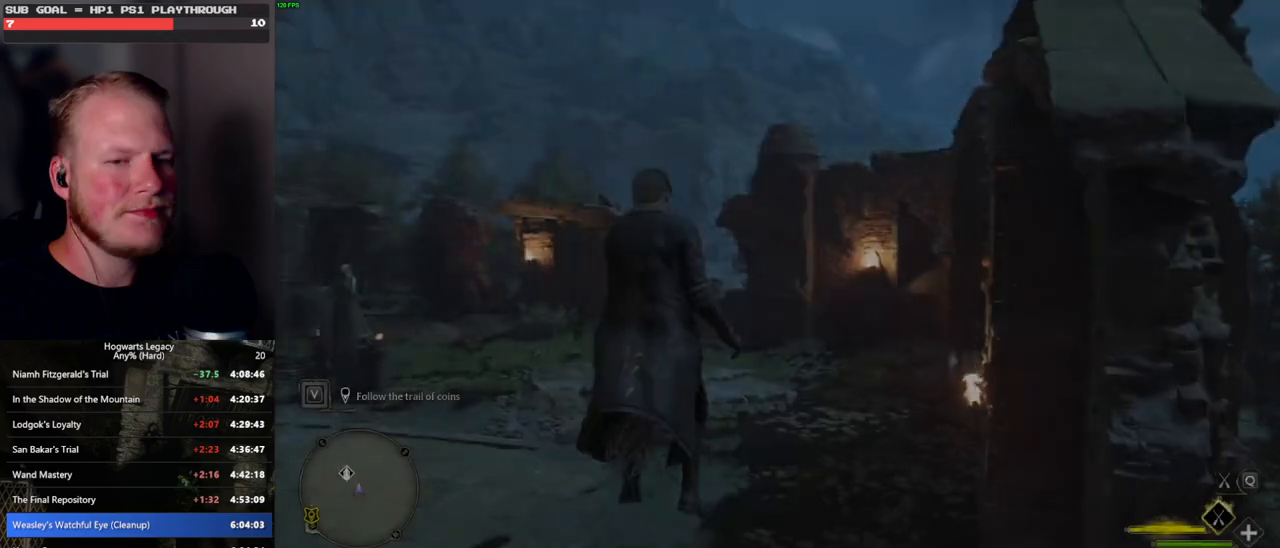
{"keys": ["r", "w"], "mouse": ["left"], "events": [[483, "r", "down"]]}
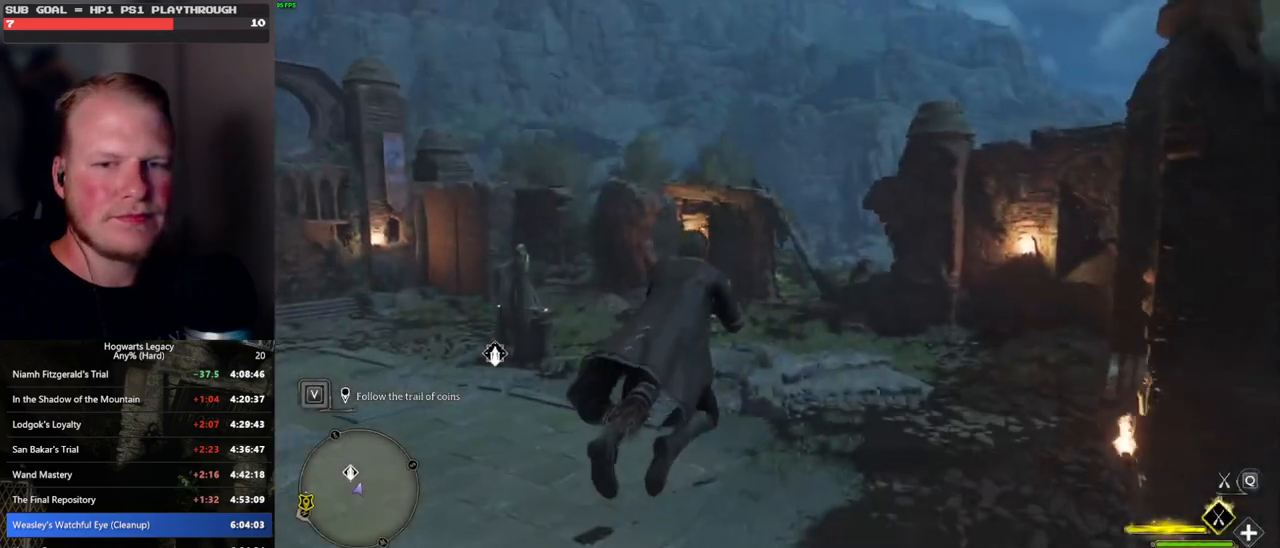
{"keys": ["d", "w"], "mouse": ["left"], "events": [[83, "r", "up"], [350, "d", "down"]]}
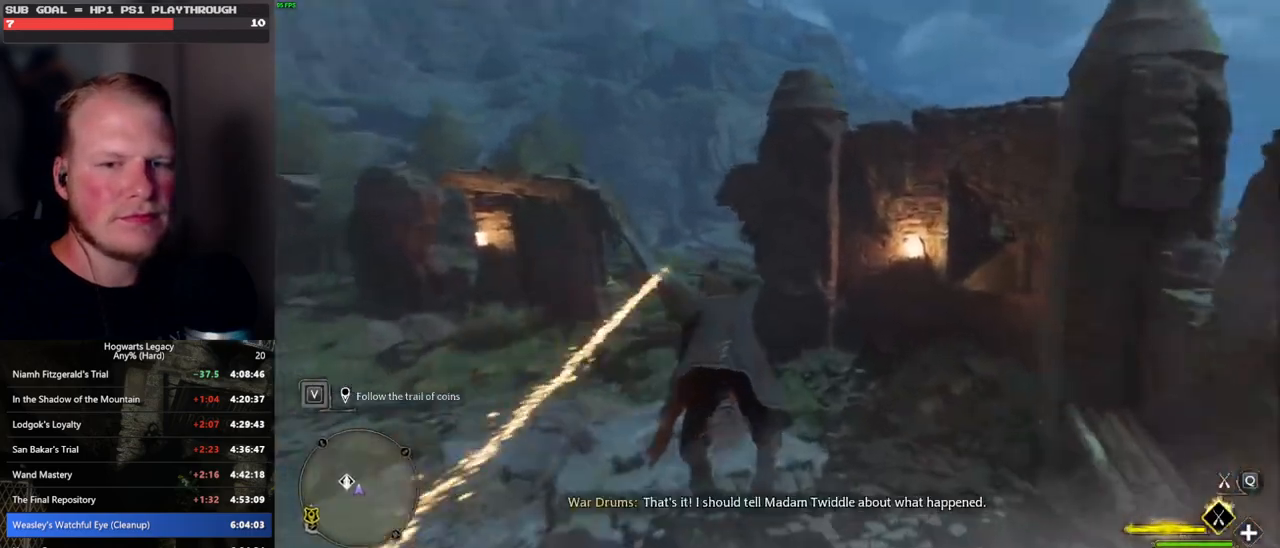
{"keys": ["space", "w"], "mouse": [], "events": [[267, "space", "down"], [317, "mouse_left", "up"], [450, "d", "up"]]}
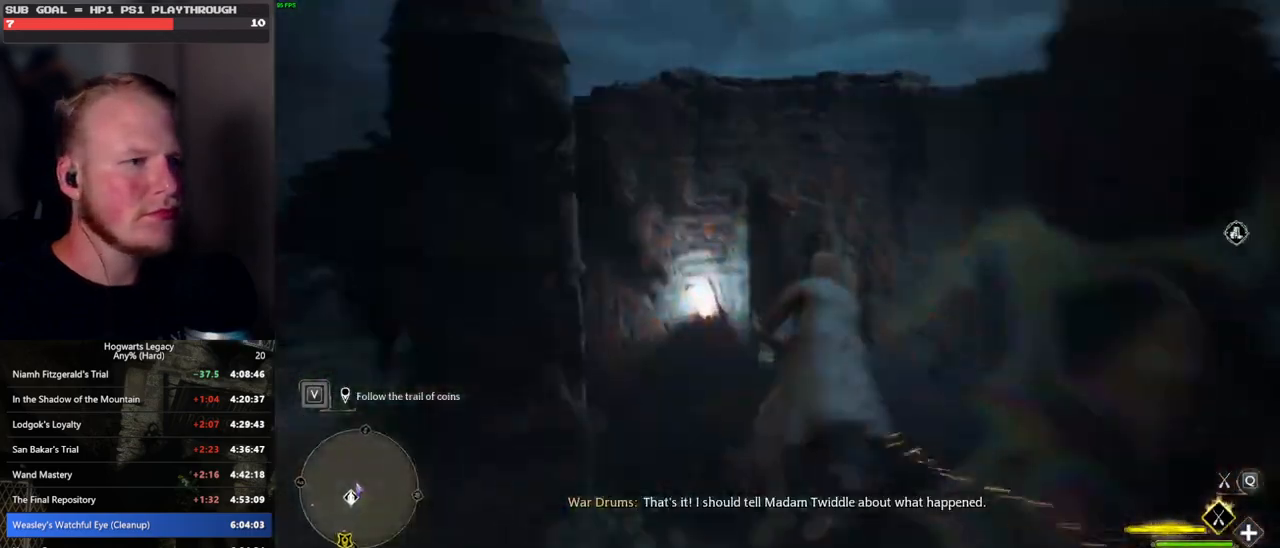
{"keys": ["space", "w"], "mouse": [], "events": []}
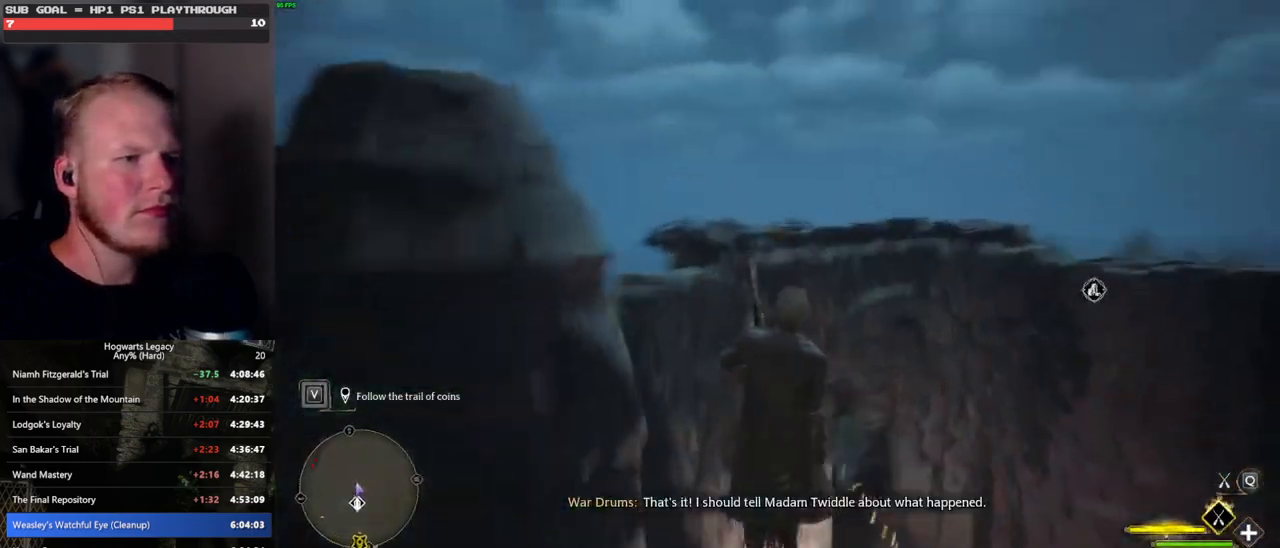
{"keys": ["w"], "mouse": [], "events": [[33, "space", "up"], [50, "mouse_left", "down"], [267, "mouse_left", "up"]]}
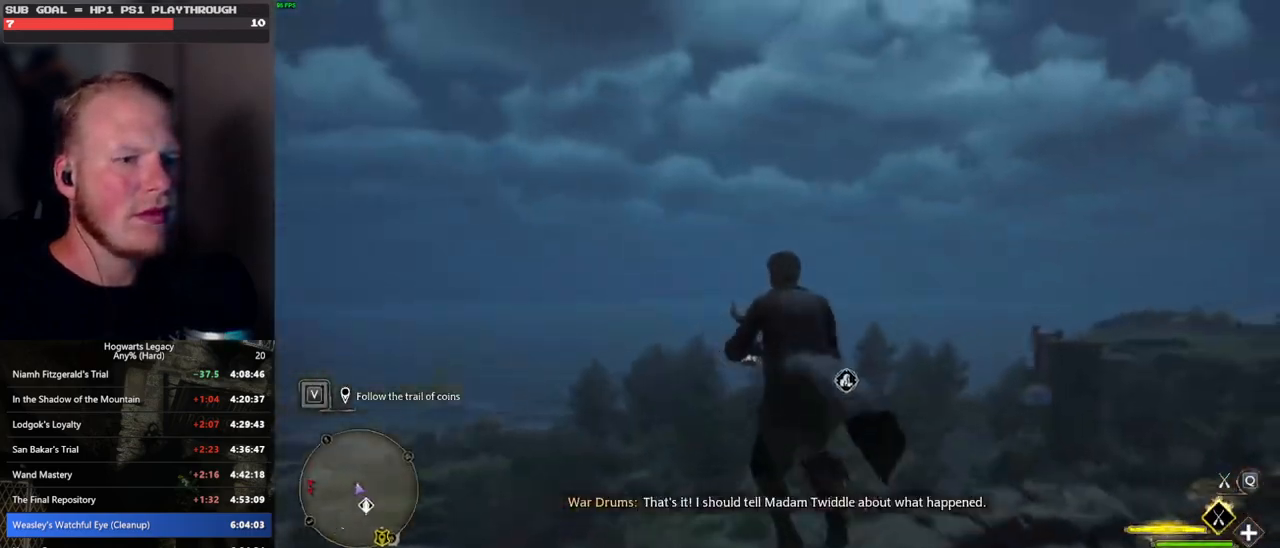
{"keys": [], "mouse": [], "events": [[350, "w", "up"]]}
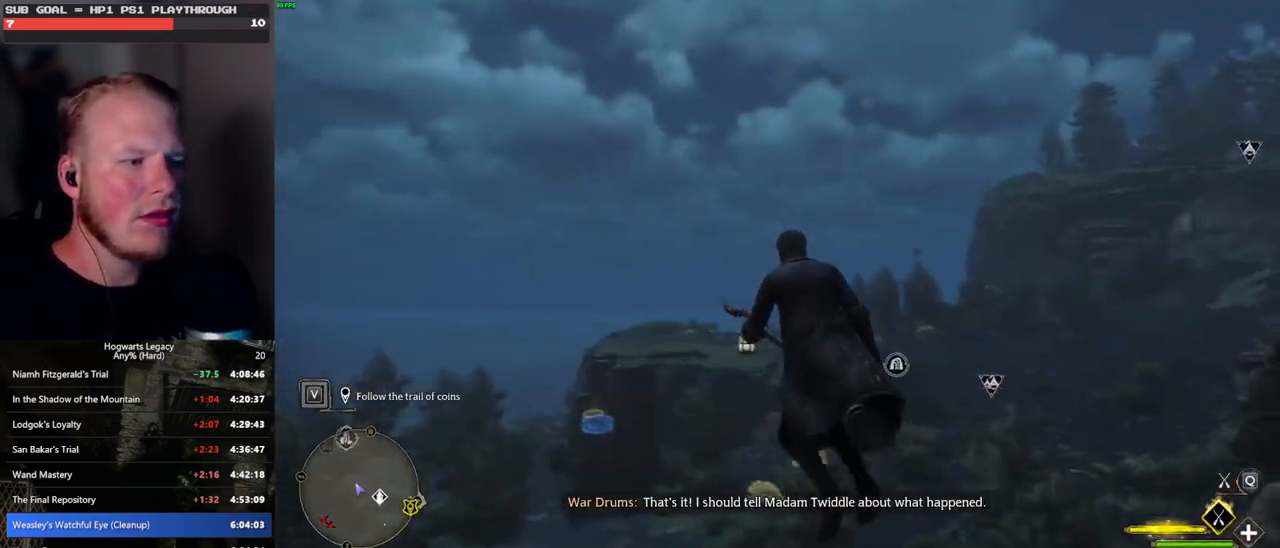
{"keys": ["w"], "mouse": ["left"], "events": [[200, "w", "down"], [300, "mouse_left", "down"]]}
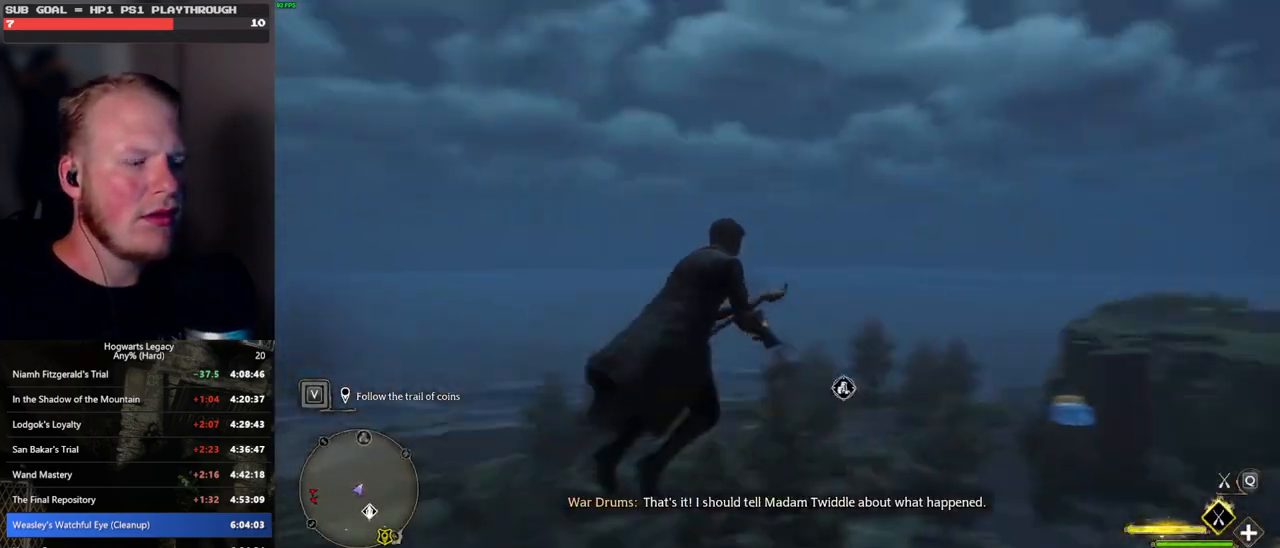
{"keys": ["w"], "mouse": ["left"], "events": []}
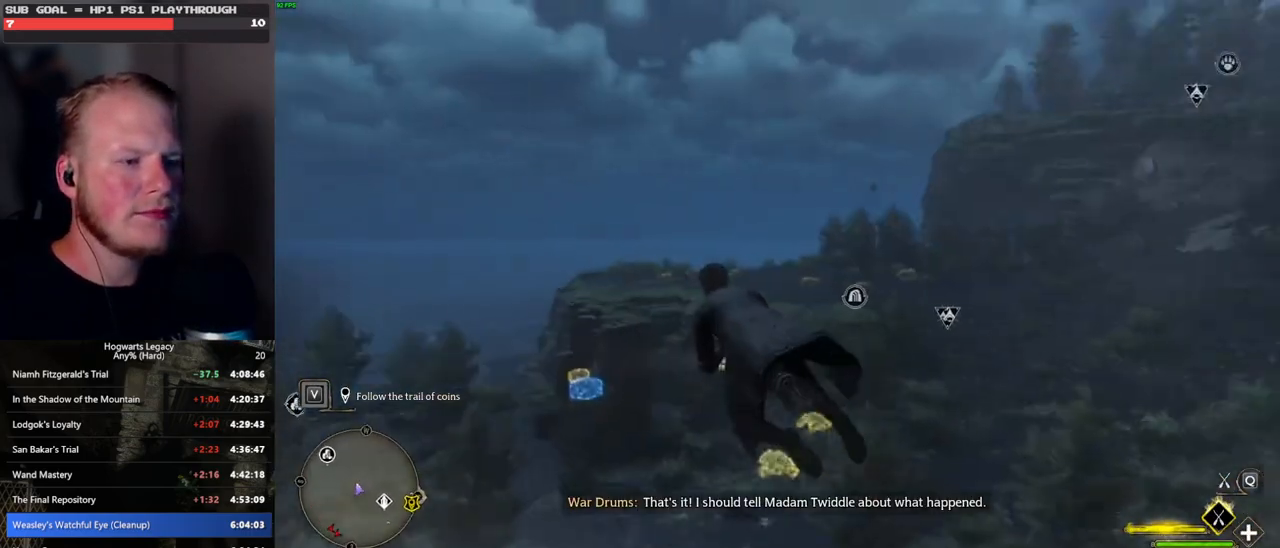
{"keys": ["w"], "mouse": ["left"], "events": []}
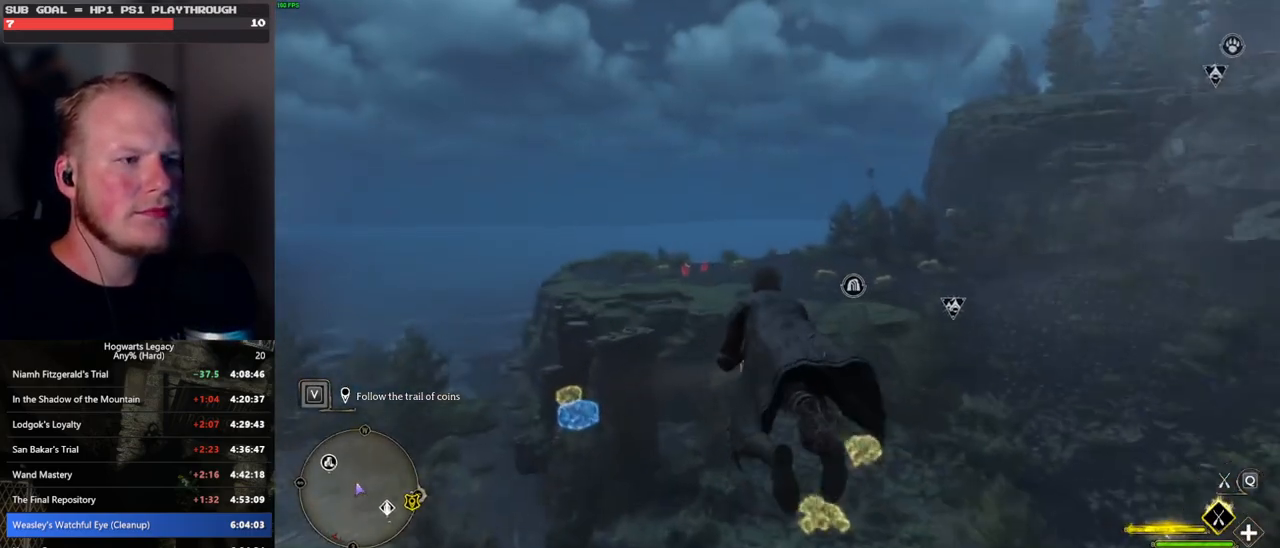
{"keys": ["w"], "mouse": [], "events": [[183, "mouse_left", "up"]]}
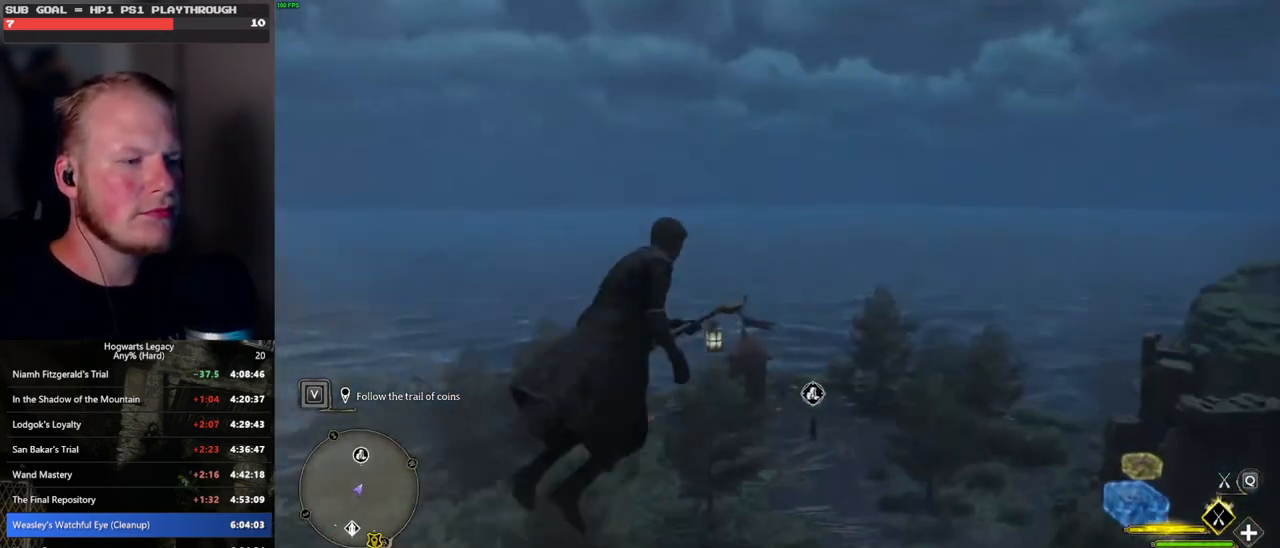
{"keys": [], "mouse": [], "events": [[67, "w", "up"]]}
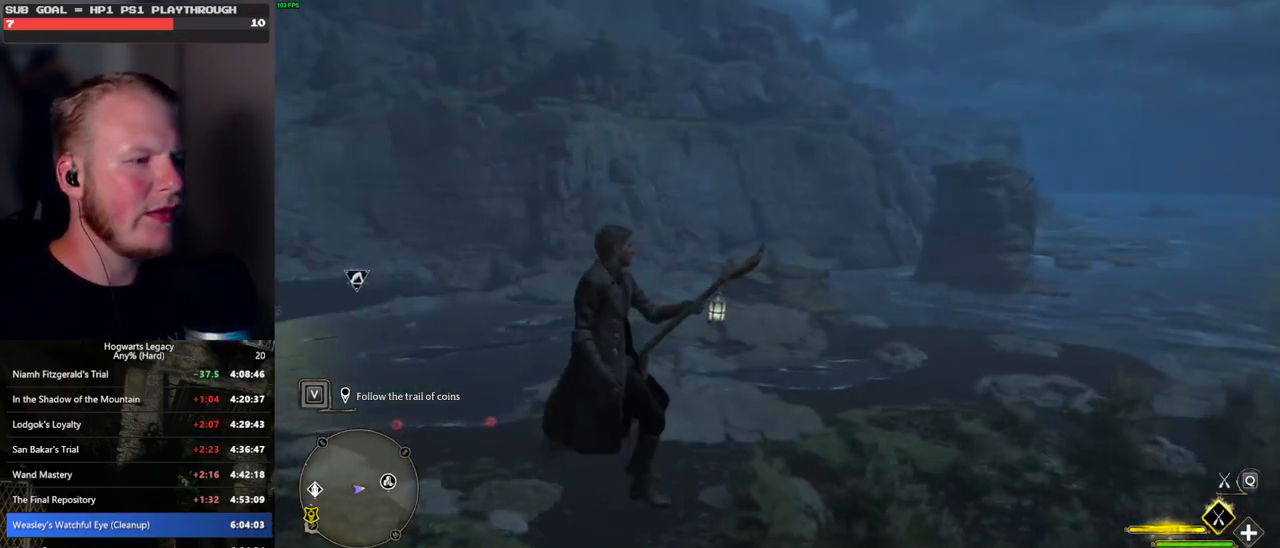
{"keys": [], "mouse": [], "events": []}
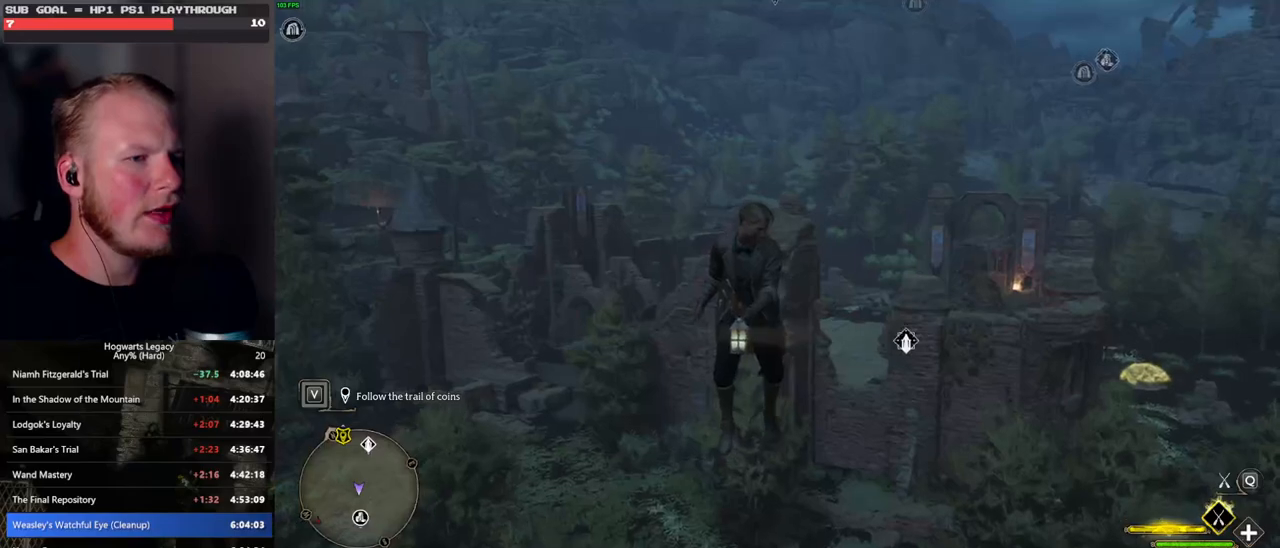
{"keys": ["a", "w"], "mouse": [], "events": [[150, "w", "down"], [383, "a", "down"]]}
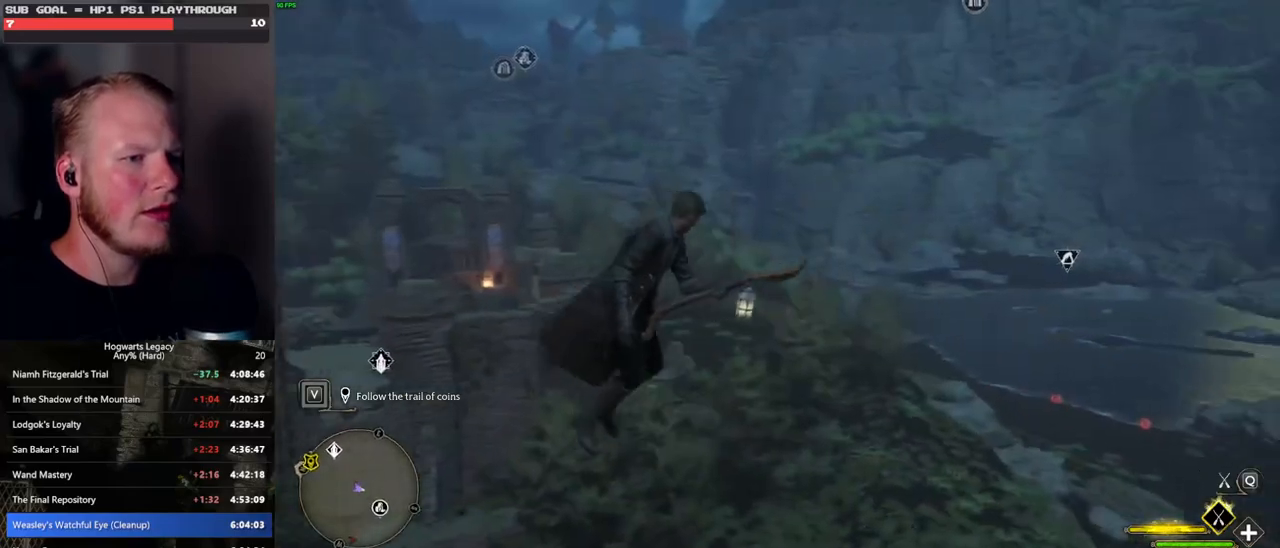
{"keys": ["w"], "mouse": ["left"], "events": [[183, "a", "up"], [383, "mouse_left", "down"]]}
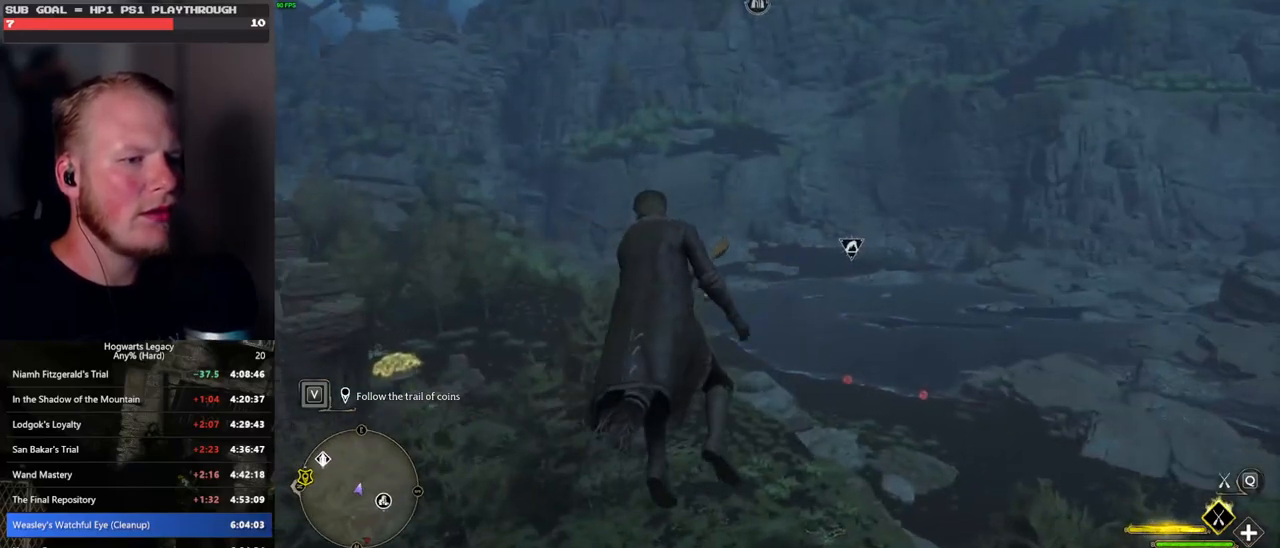
{"keys": ["ctrl_l", "w"], "mouse": ["left"], "events": [[33, "d", "down"], [350, "d", "up"], [467, "ctrl_l", "down"]]}
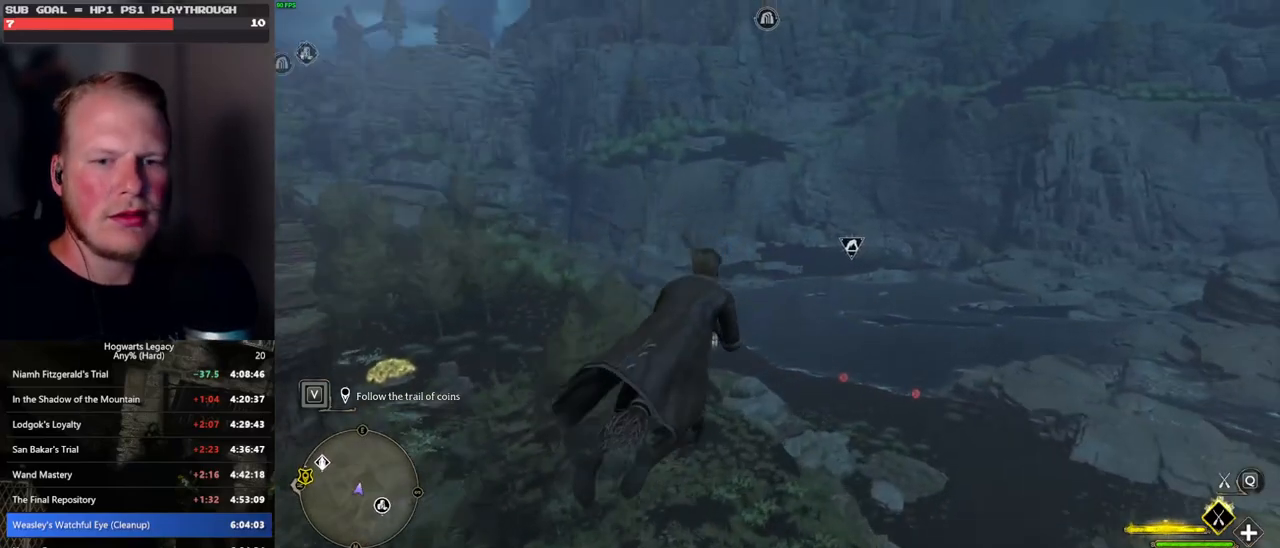
{"keys": ["ctrl_l", "w"], "mouse": ["left"], "events": []}
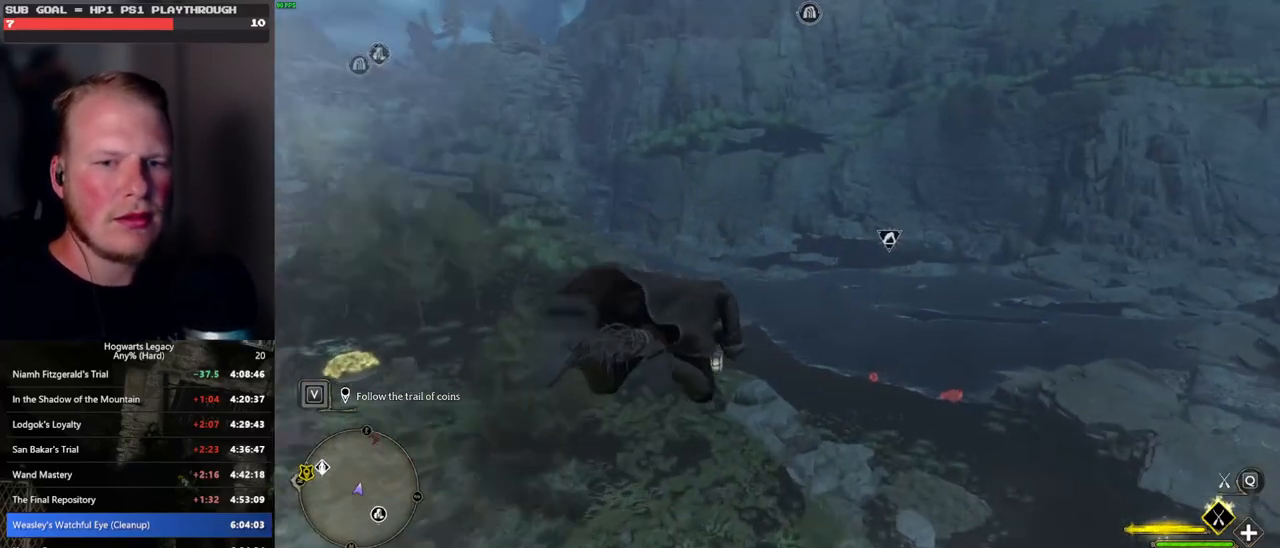
{"keys": ["w"], "mouse": ["left"], "events": [[317, "ctrl_l", "up"]]}
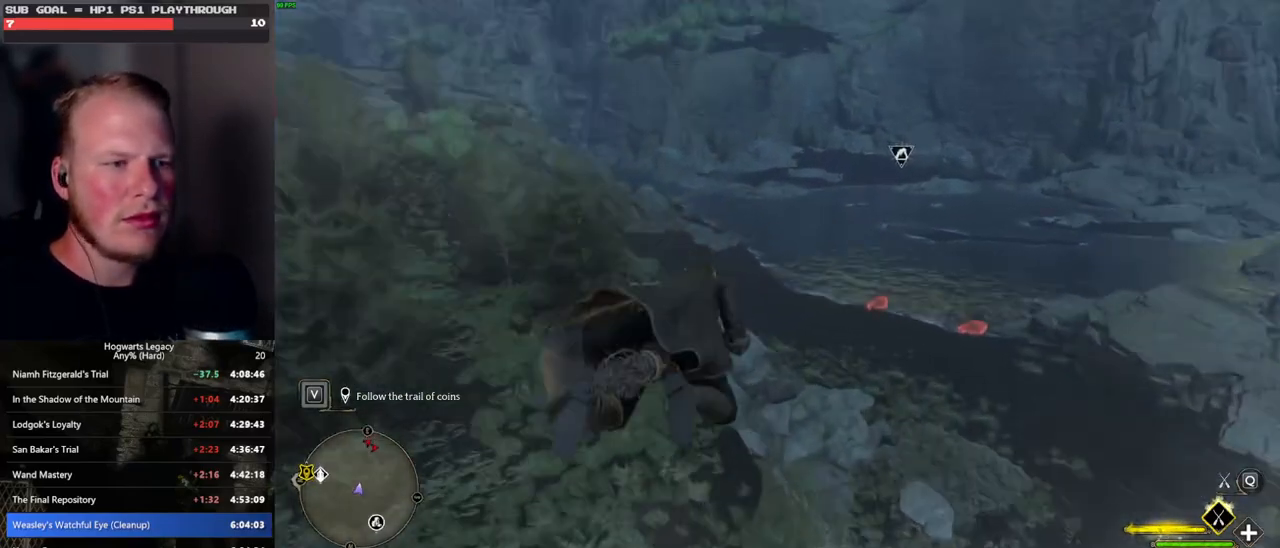
{"keys": ["ctrl_l", "w"], "mouse": ["left"], "events": [[133, "ctrl_l", "down"]]}
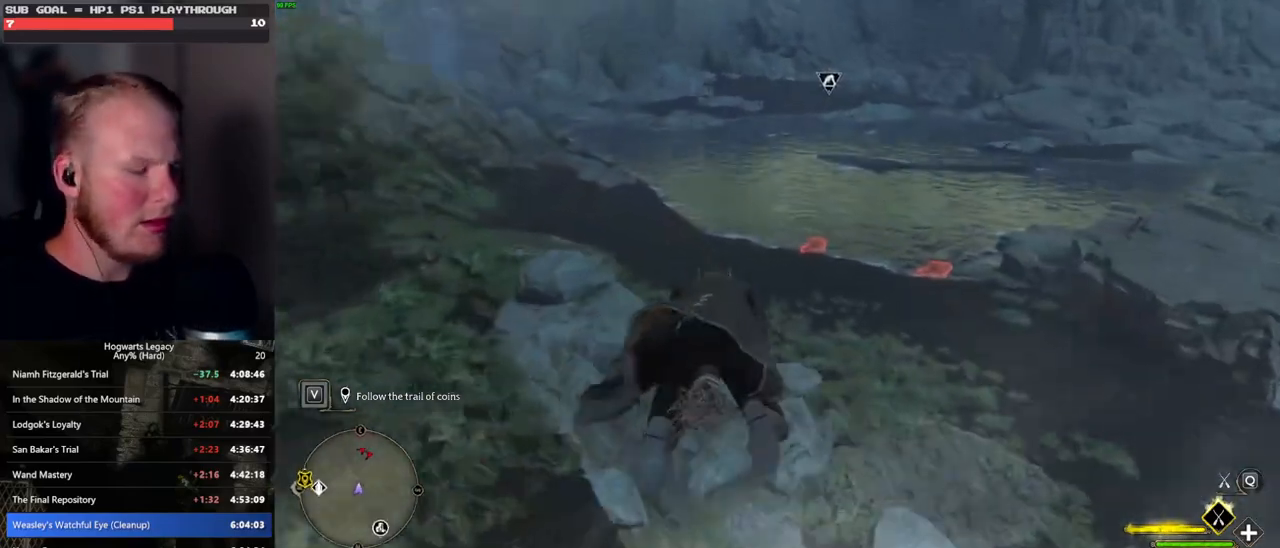
{"keys": ["ctrl_l", "w"], "mouse": ["left"], "events": []}
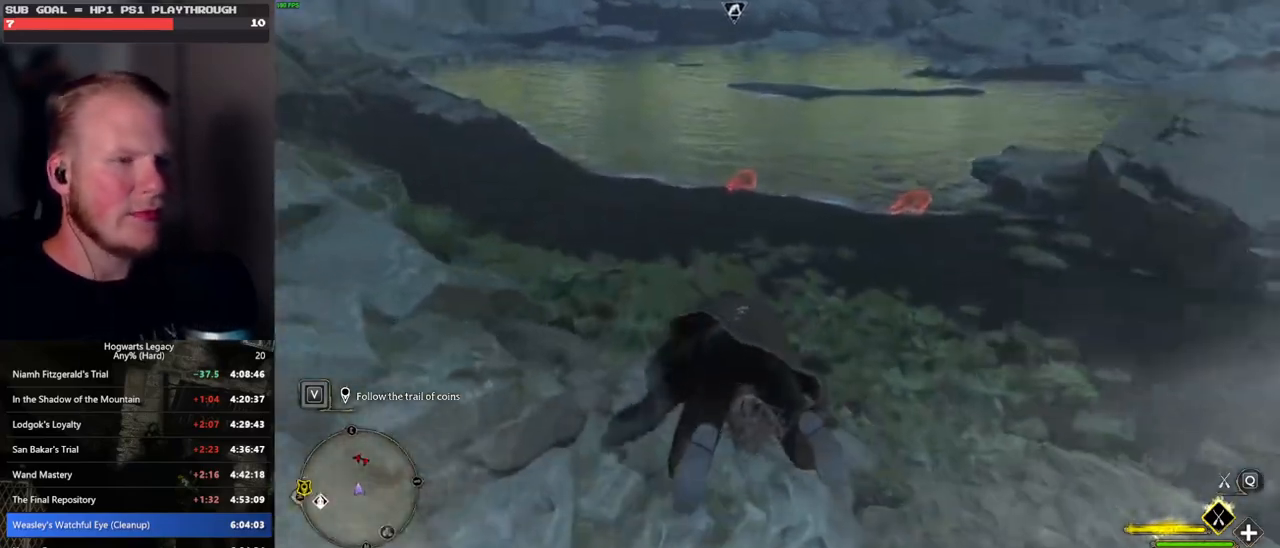
{"keys": ["ctrl_l", "w"], "mouse": ["left"], "events": [[67, "ctrl_l", "up"], [317, "ctrl_l", "down"]]}
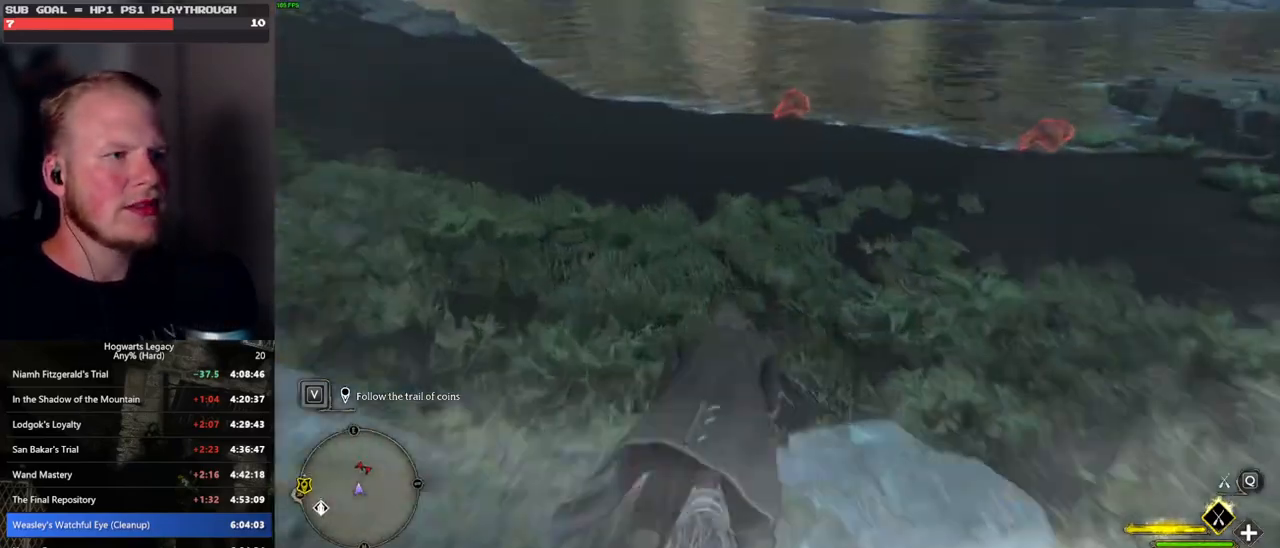
{"keys": ["w"], "mouse": [], "events": [[167, "b", "down"], [183, "mouse_left", "up"], [333, "ctrl_l", "up"], [350, "b", "up"]]}
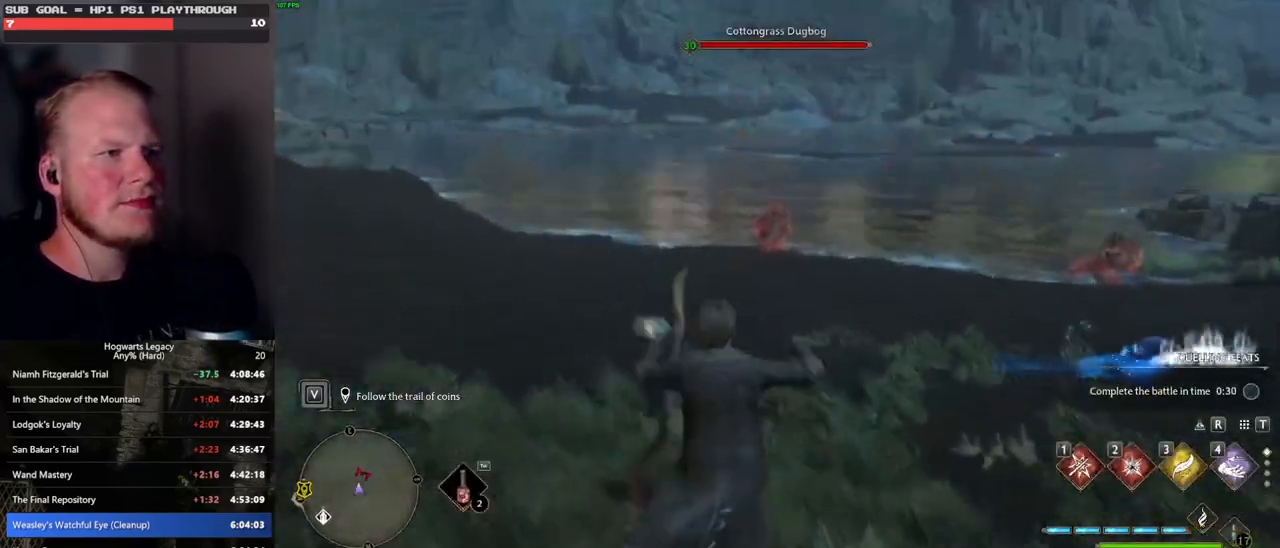
{"keys": ["w"], "mouse": ["left"], "events": [[400, "mouse_left", "down"]]}
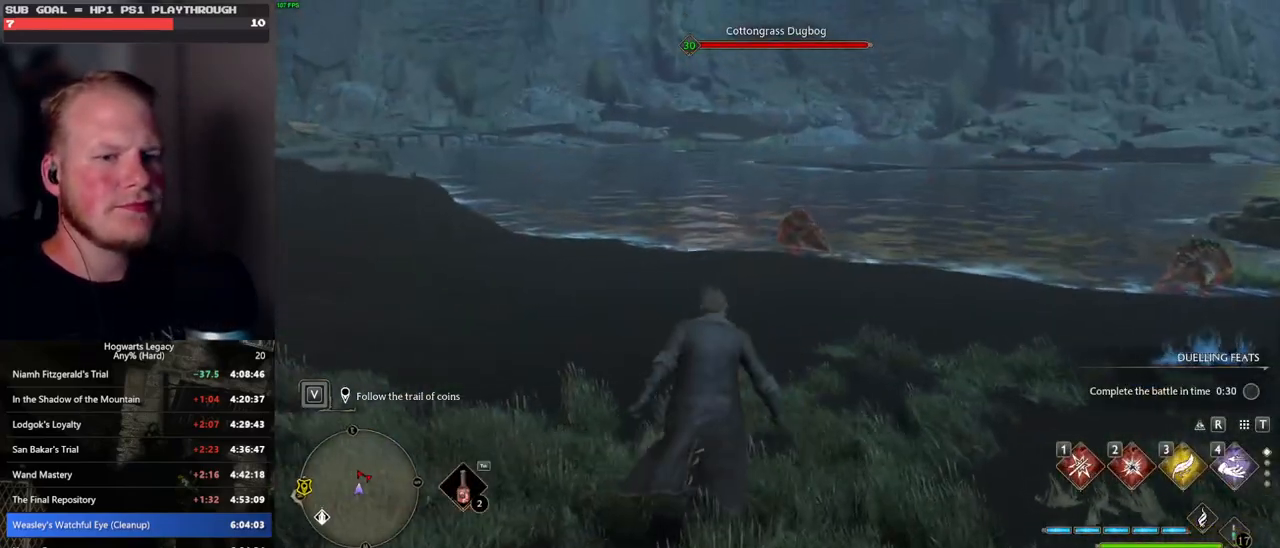
{"keys": ["w"], "mouse": [], "events": [[17, "mouse_left", "up"], [350, "e", "down"], [450, "e", "up"]]}
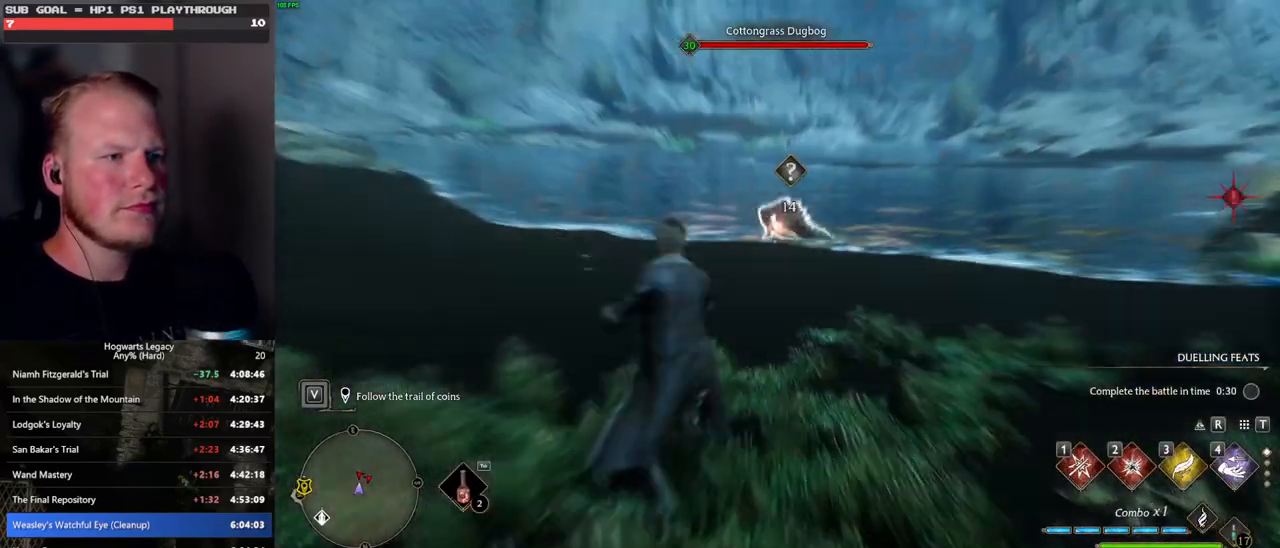
{"keys": ["w"], "mouse": [], "events": []}
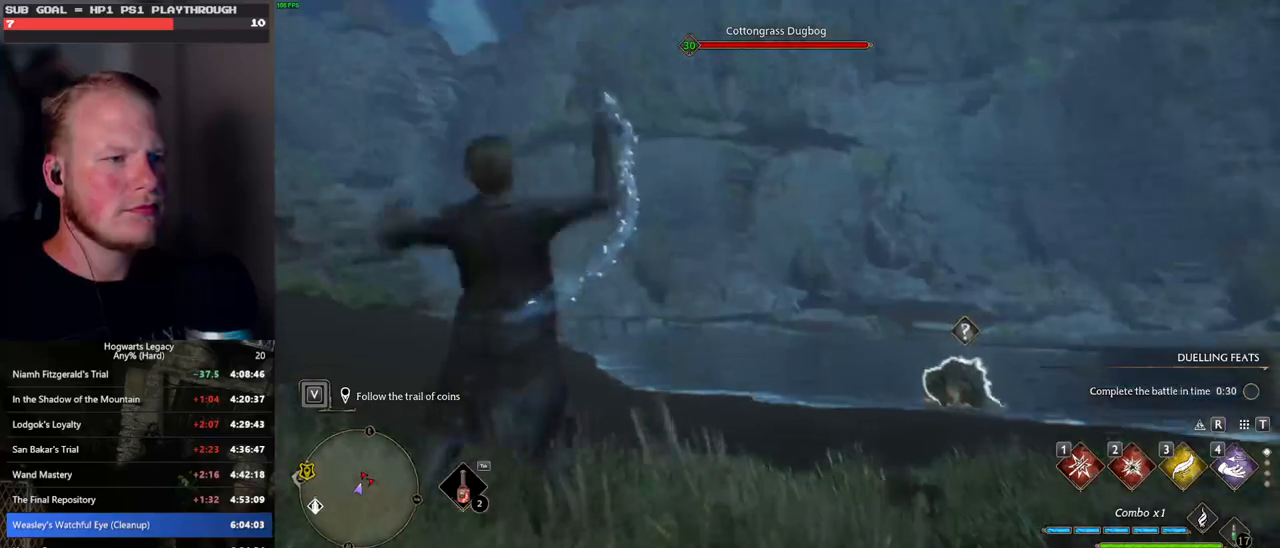
{"keys": ["w"], "mouse": [], "events": []}
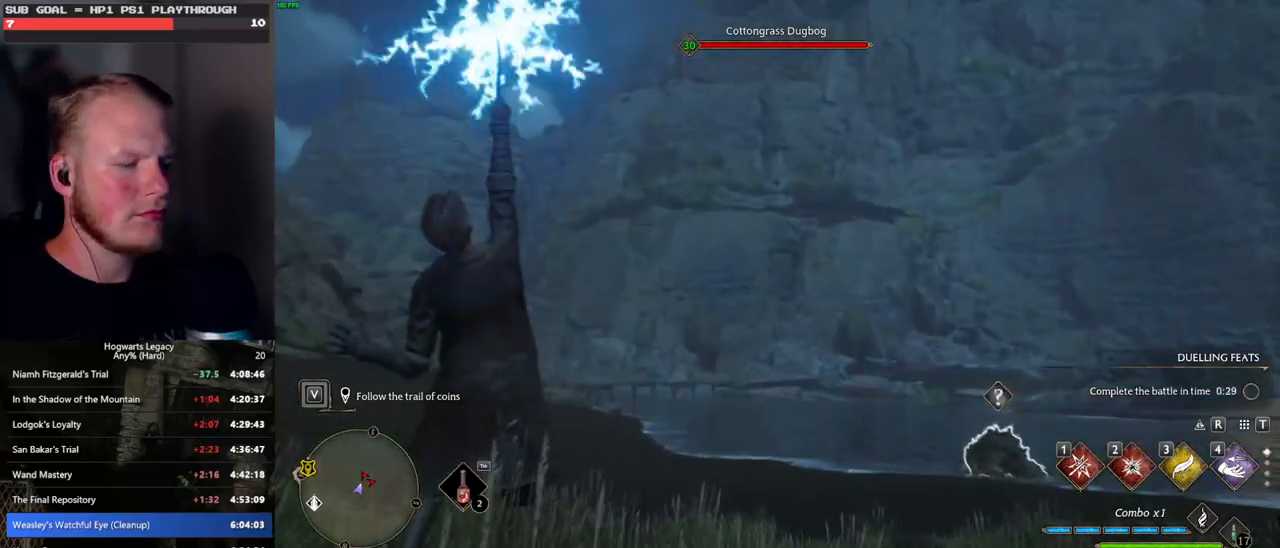
{"keys": [], "mouse": [], "events": [[350, "w", "up"]]}
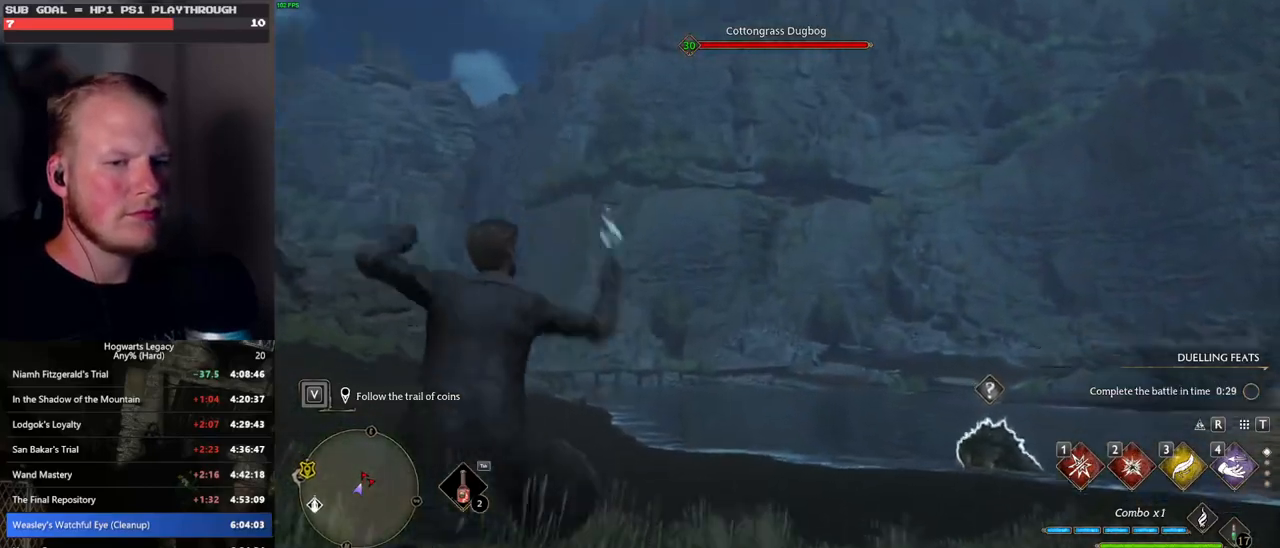
{"keys": ["d", "w"], "mouse": [], "events": [[217, "w", "down"], [383, "d", "down"]]}